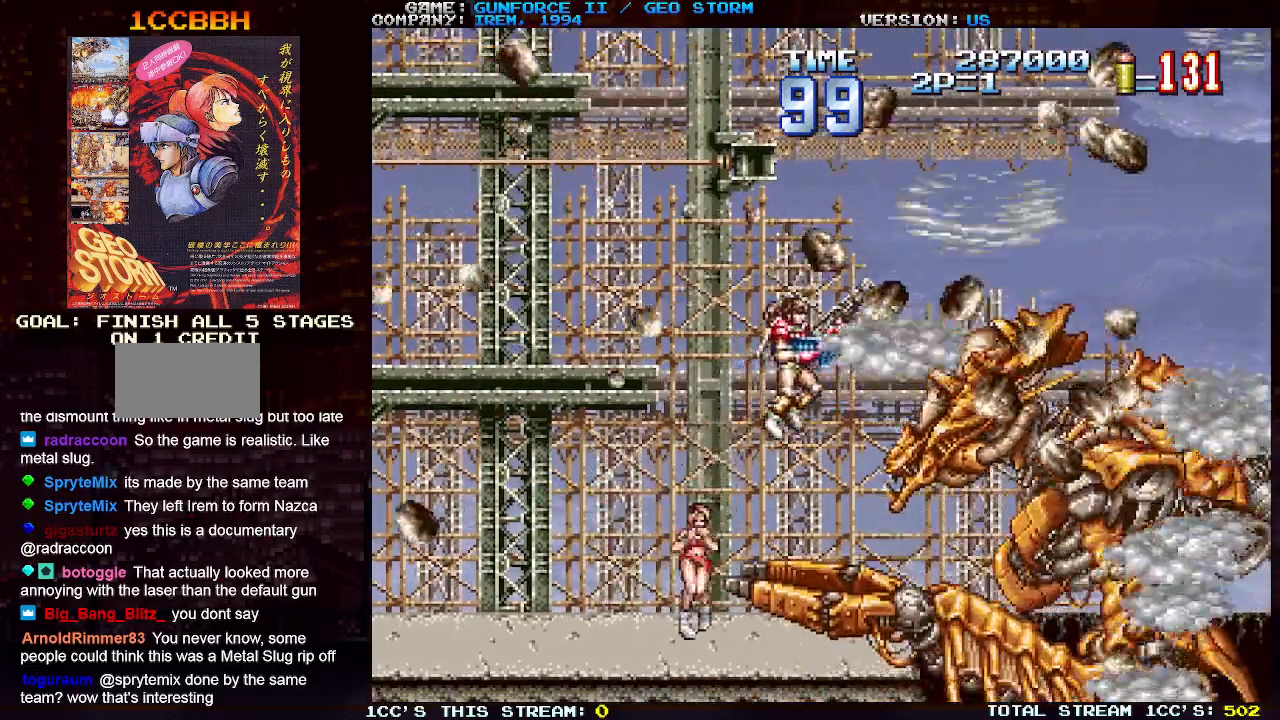
Gameplay with a controller (arcade stick); each line is a JSON object with the inputs held at the frame after it. "events" lists button and stick changes between this image and that frame as [ms after this image, input, new state], when the widget could be followed in between. Not read: L3 R3.
{"buttons": [], "left_stick": "center", "events": [[317, "left_stick", "center"]]}
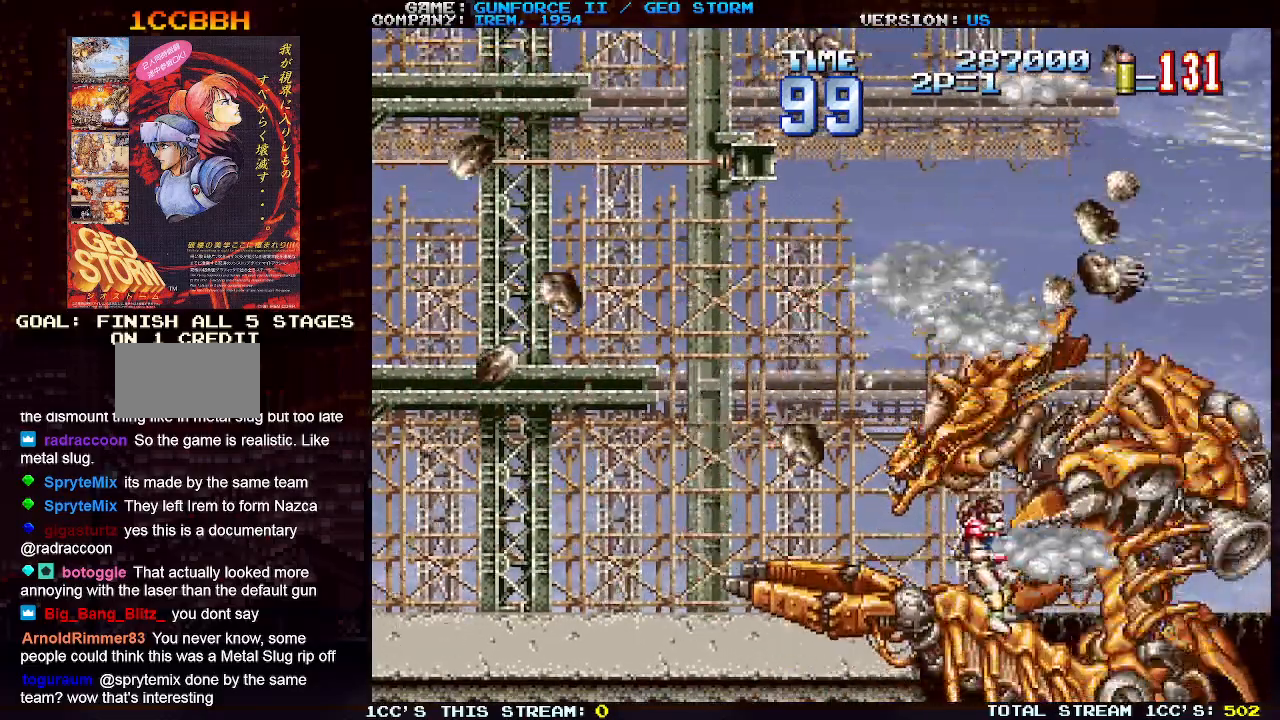
{"buttons": ["SQUARE"], "left_stick": "up", "events": [[183, "left_stick", "up"], [467, "SQUARE", "down"]]}
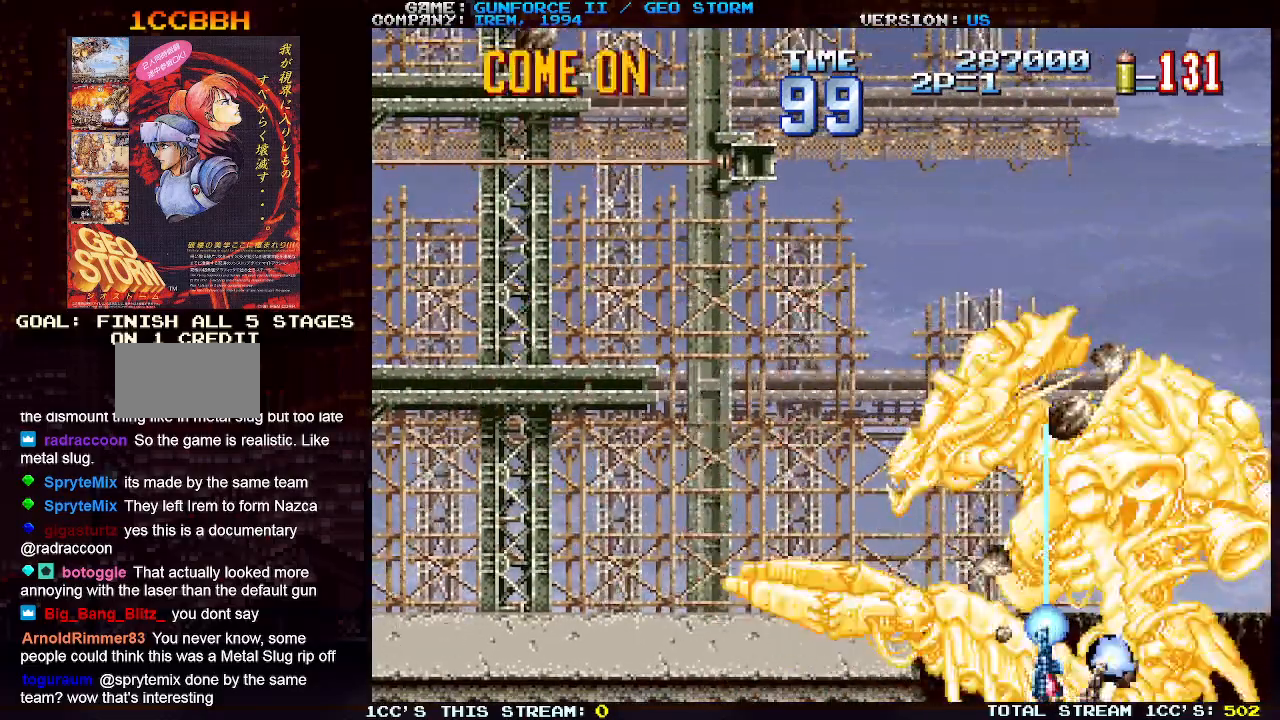
{"buttons": ["SQUARE"], "left_stick": "up", "events": []}
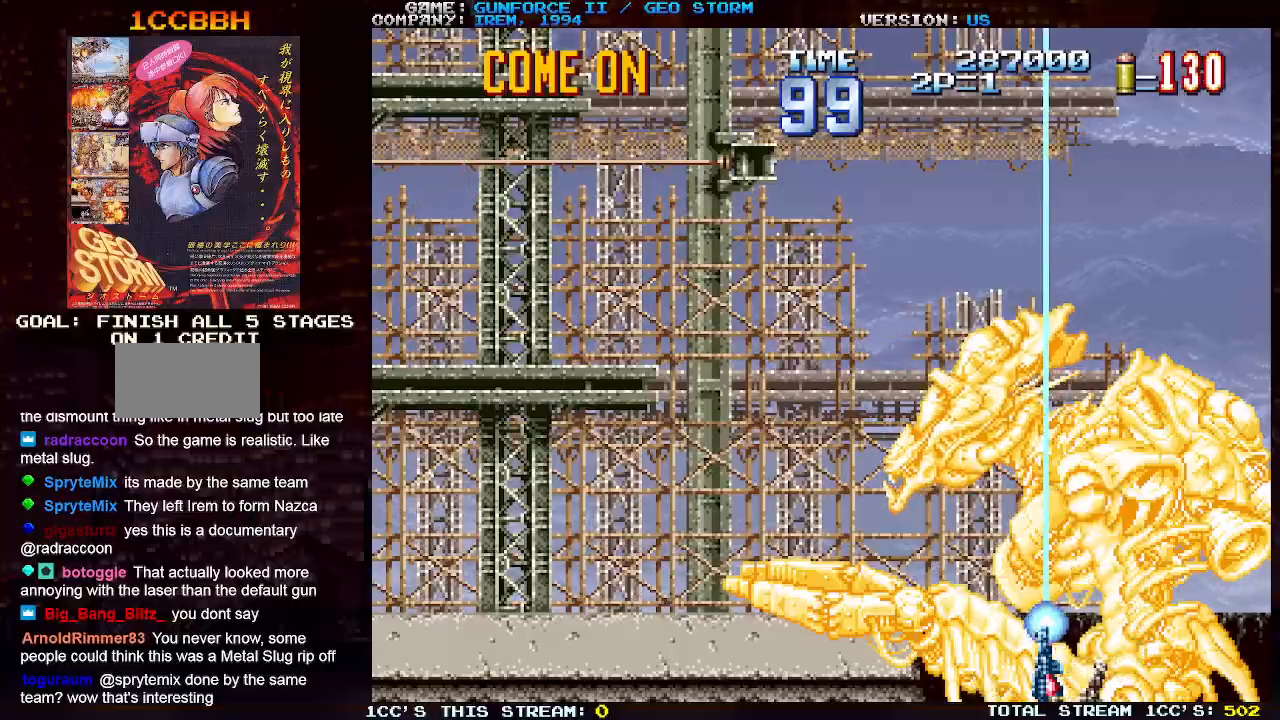
{"buttons": ["SQUARE"], "left_stick": "center", "events": [[250, "left_stick", "center"]]}
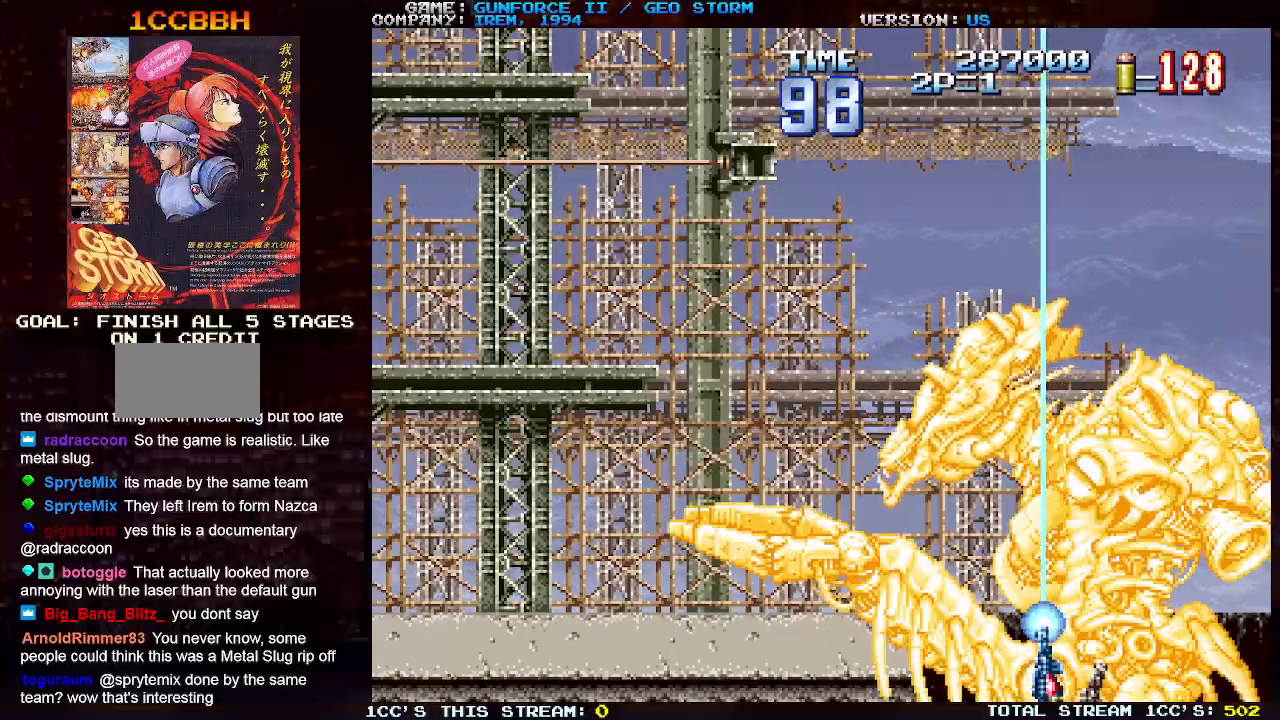
{"buttons": ["SQUARE"], "left_stick": "center", "events": [[17, "SQUARE", "up"], [100, "SQUARE", "down"]]}
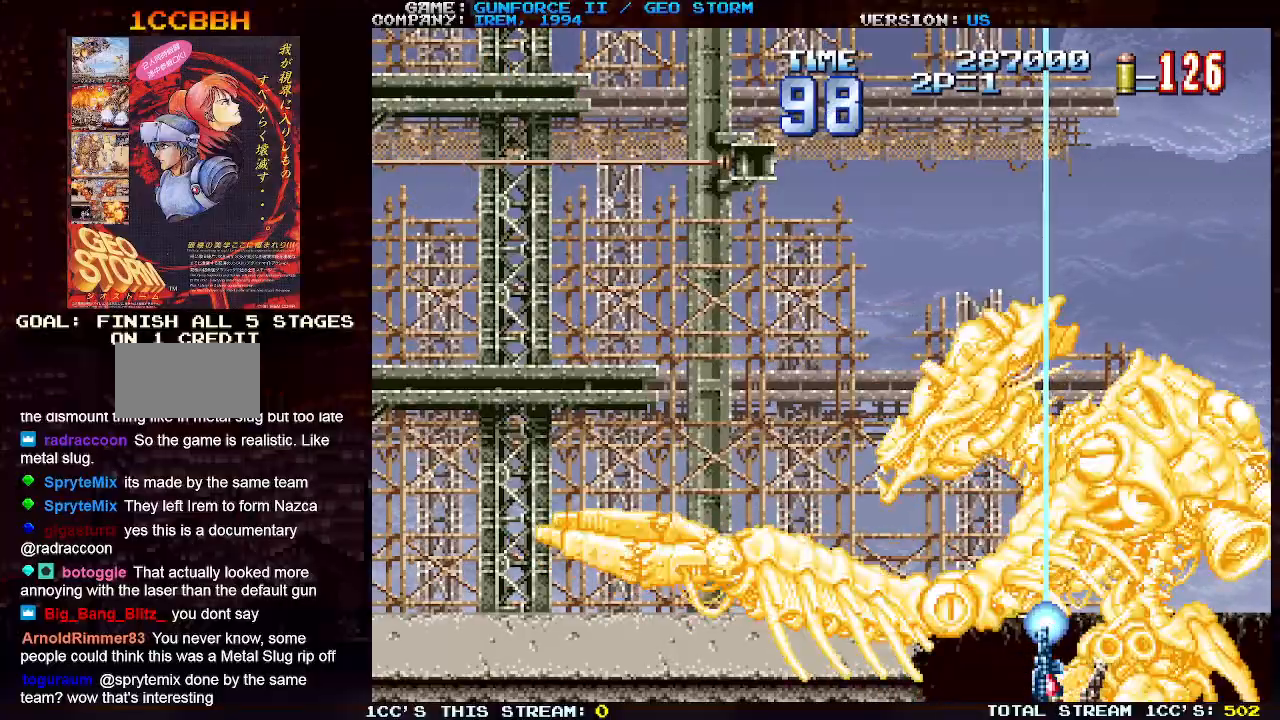
{"buttons": ["SQUARE"], "left_stick": "center", "events": []}
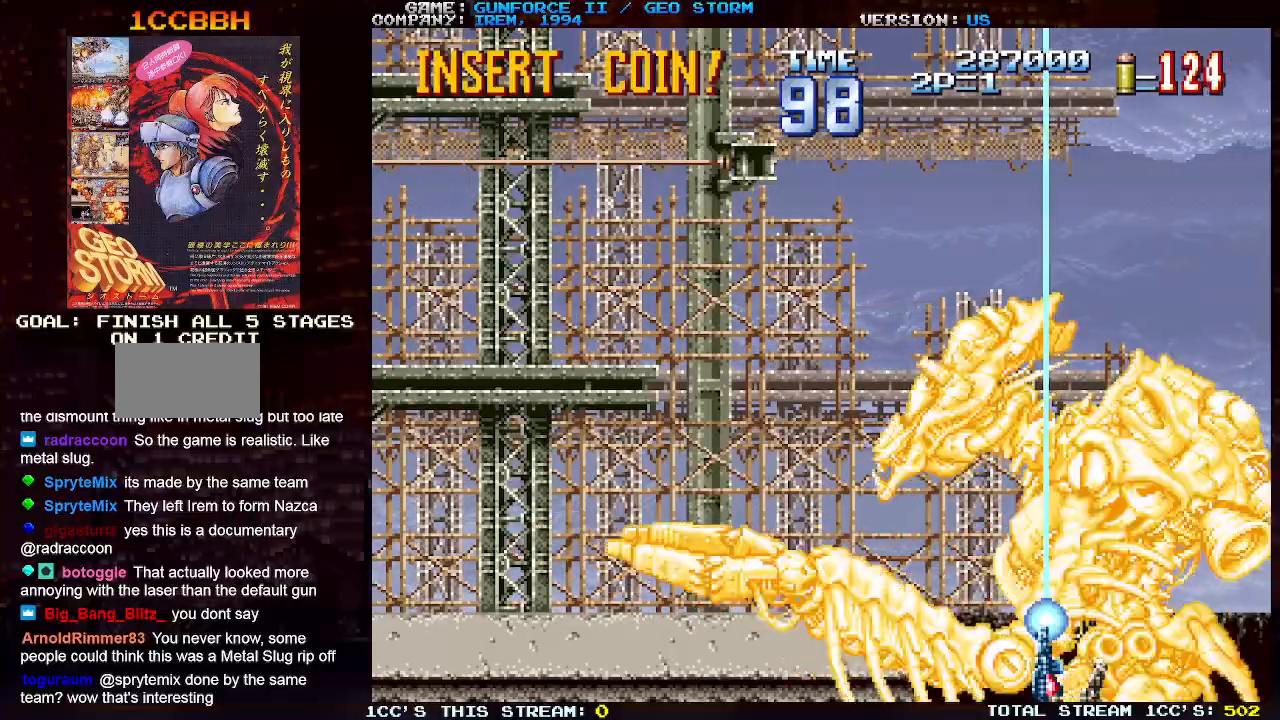
{"buttons": ["SQUARE"], "left_stick": "center", "events": []}
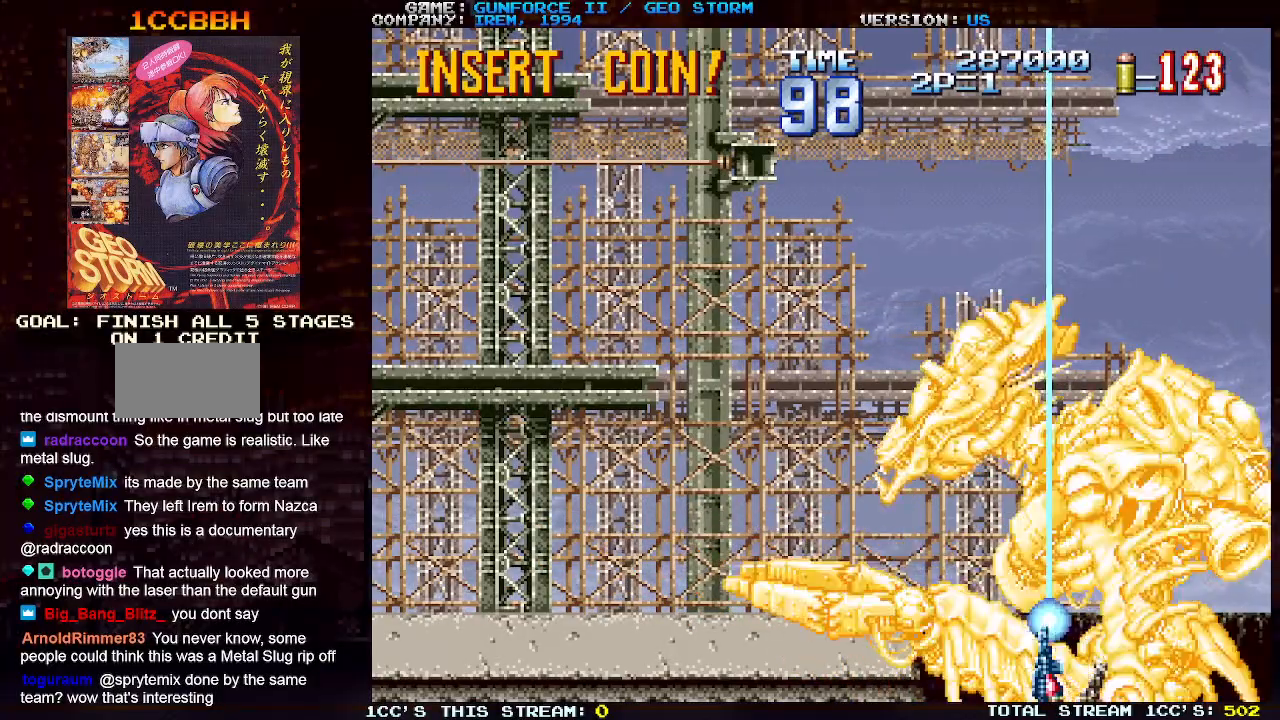
{"buttons": ["SQUARE"], "left_stick": "center", "events": []}
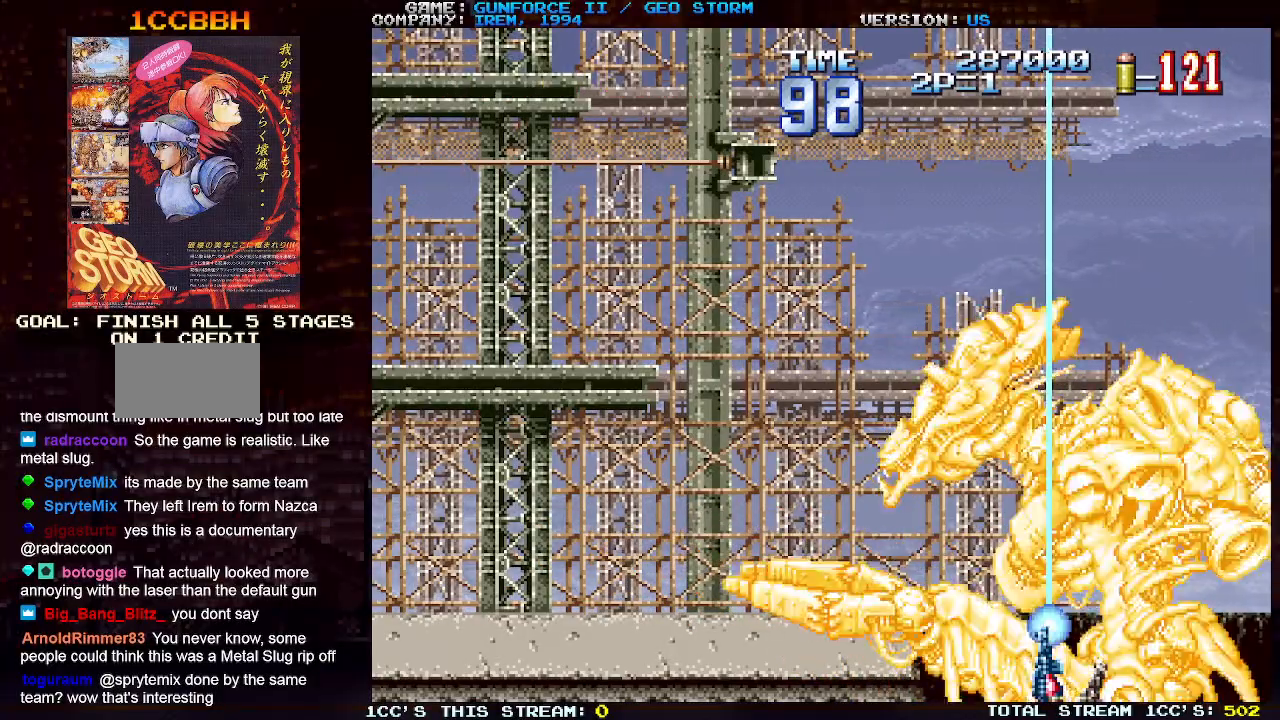
{"buttons": ["SQUARE"], "left_stick": "center", "events": []}
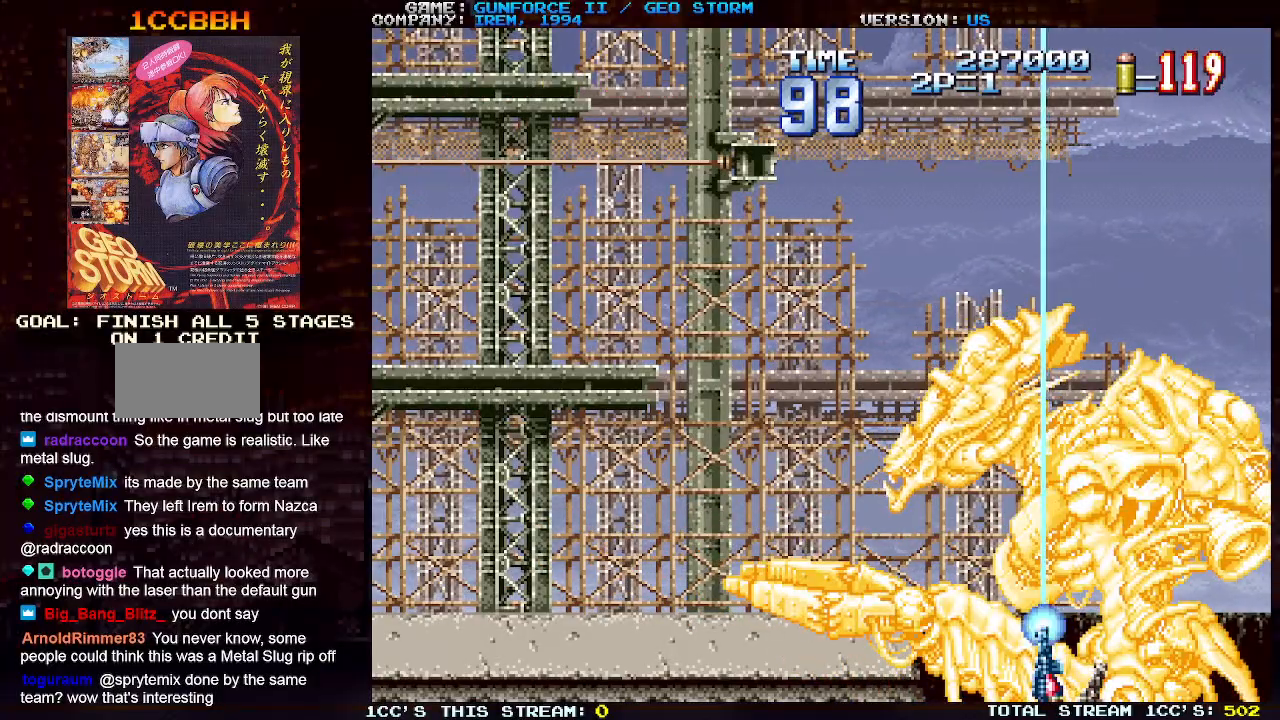
{"buttons": ["SQUARE"], "left_stick": "center", "events": []}
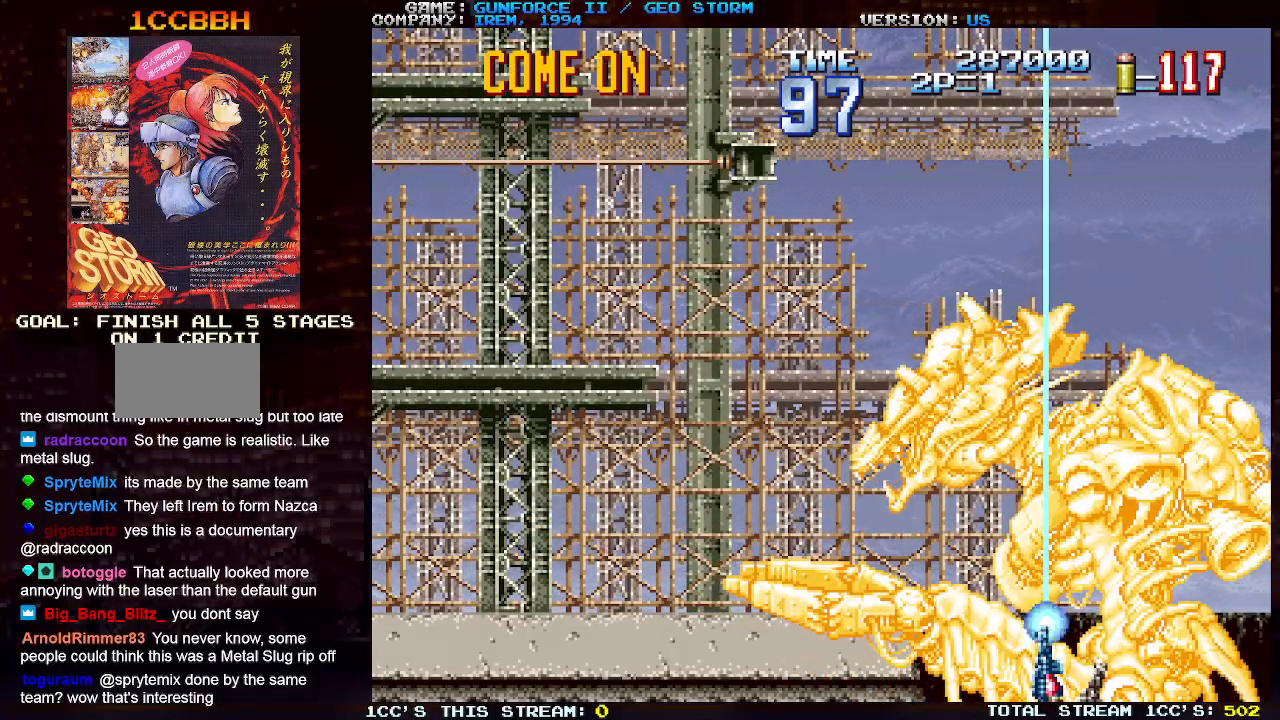
{"buttons": ["SQUARE"], "left_stick": "center", "events": []}
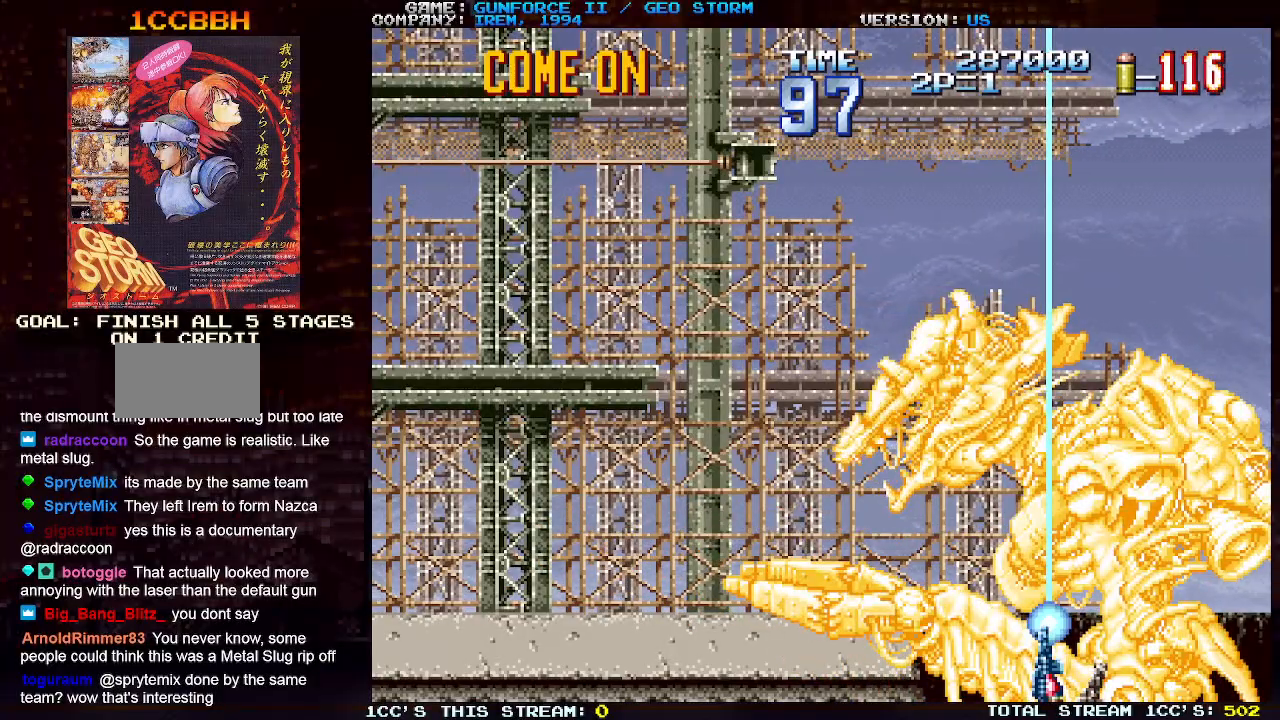
{"buttons": ["SQUARE"], "left_stick": "center", "events": []}
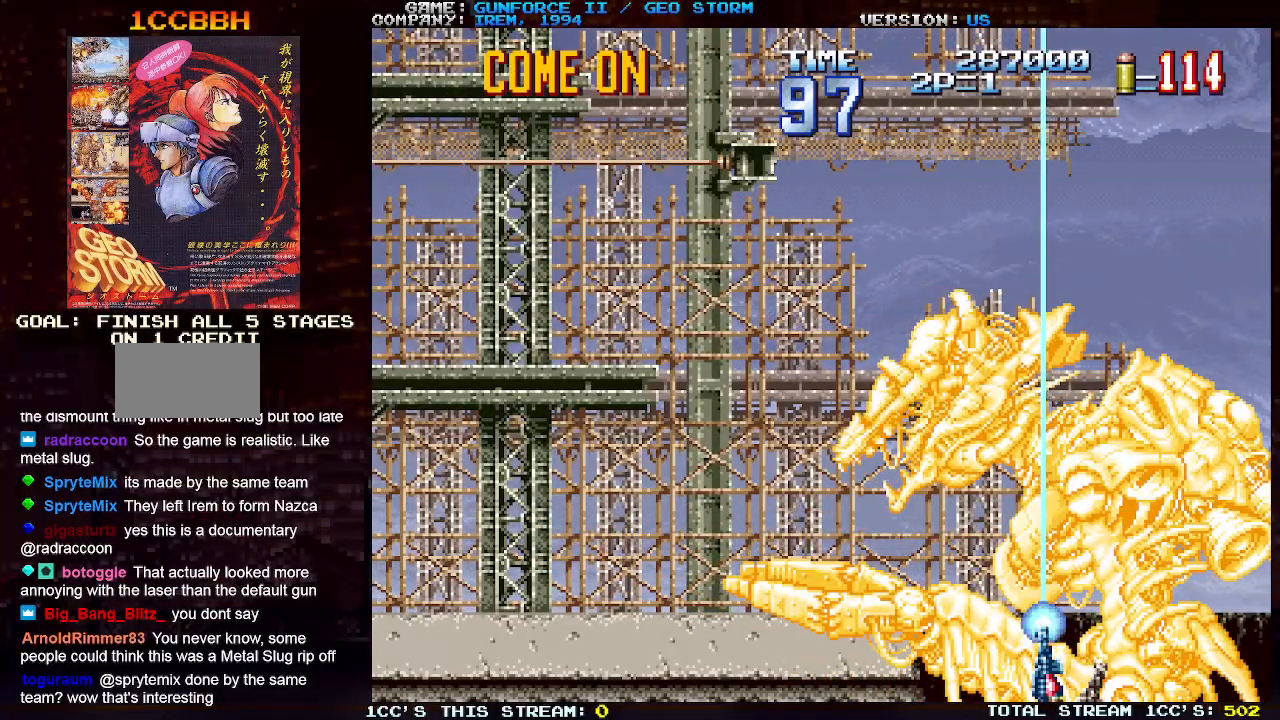
{"buttons": ["SQUARE"], "left_stick": "center", "events": []}
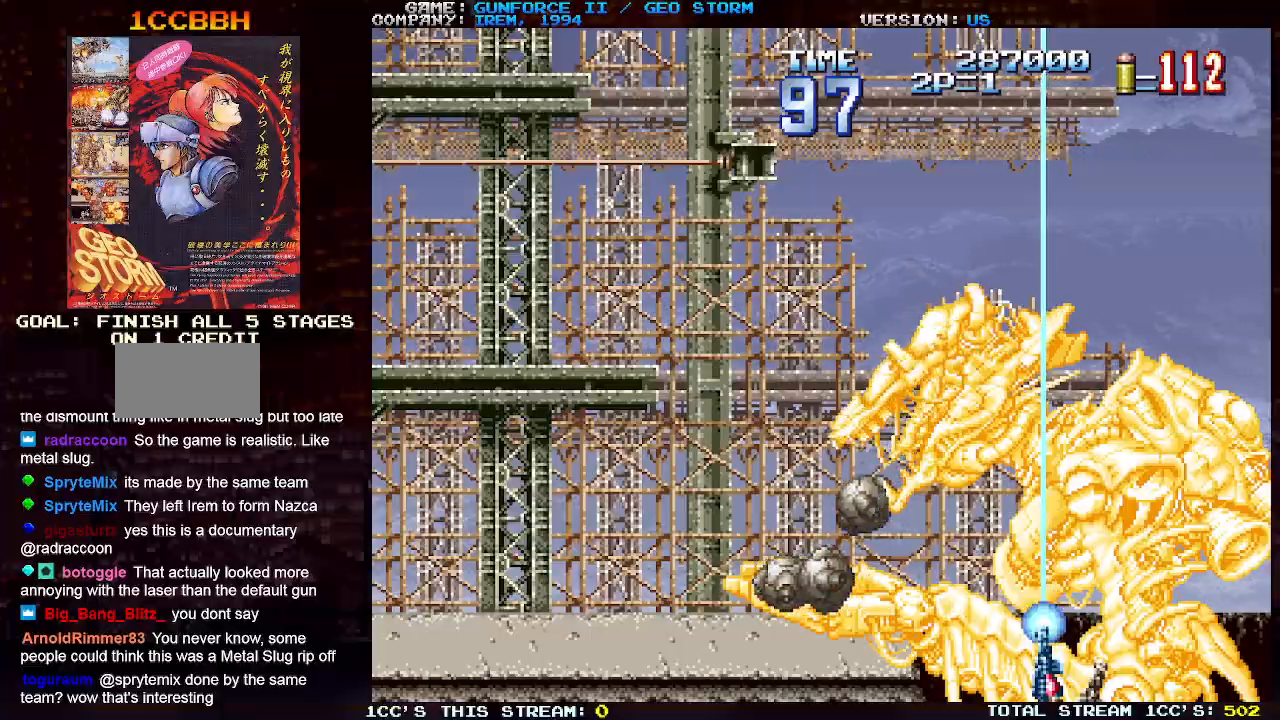
{"buttons": ["SQUARE"], "left_stick": "center", "events": []}
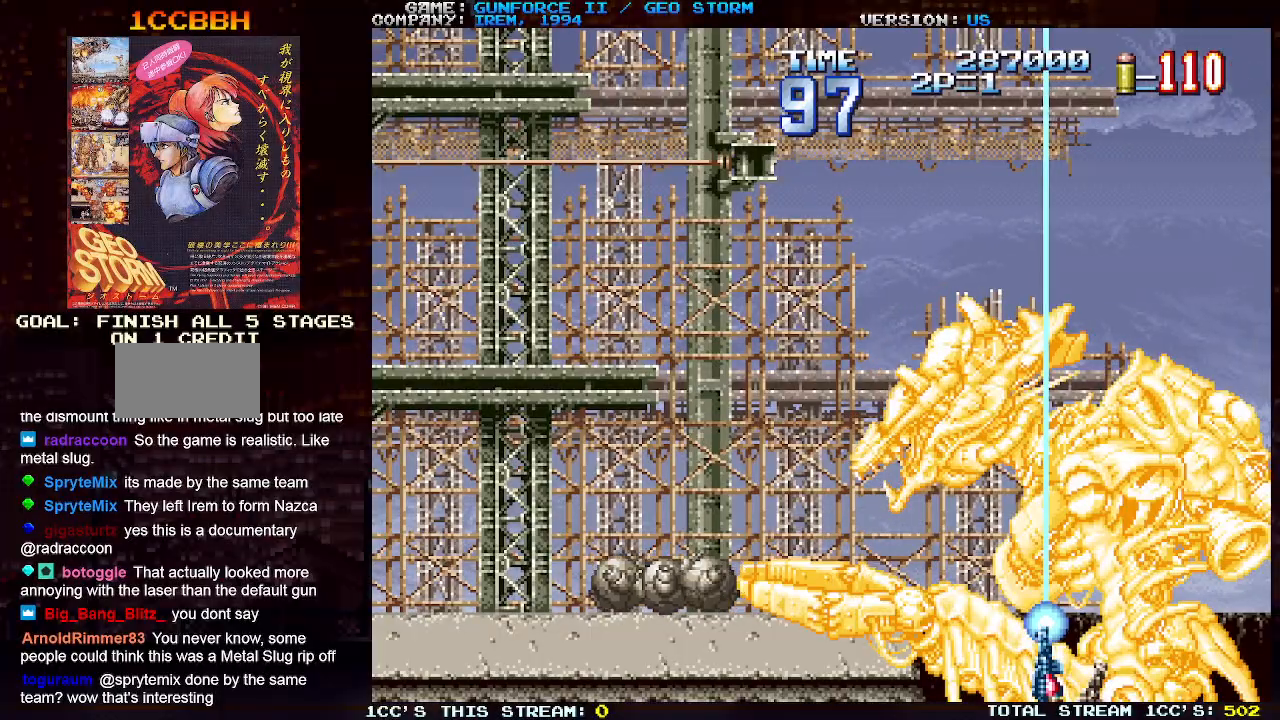
{"buttons": ["SQUARE"], "left_stick": "center", "events": []}
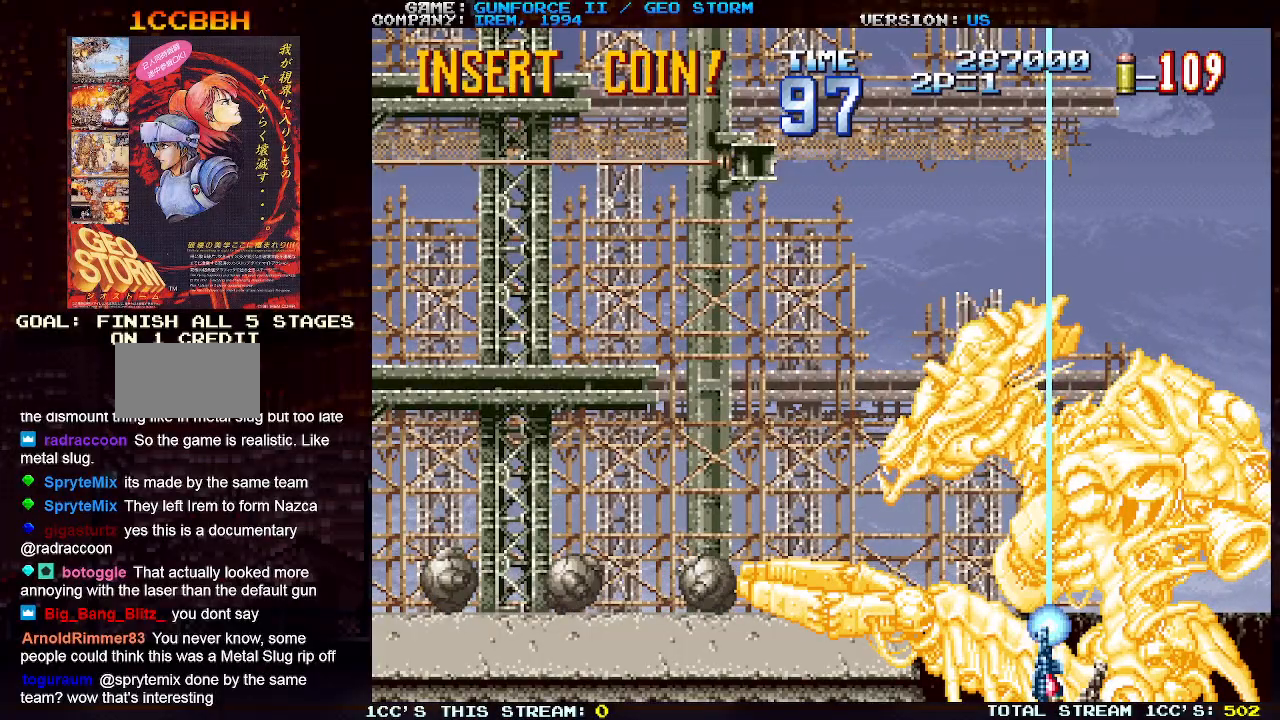
{"buttons": ["SQUARE"], "left_stick": "center", "events": []}
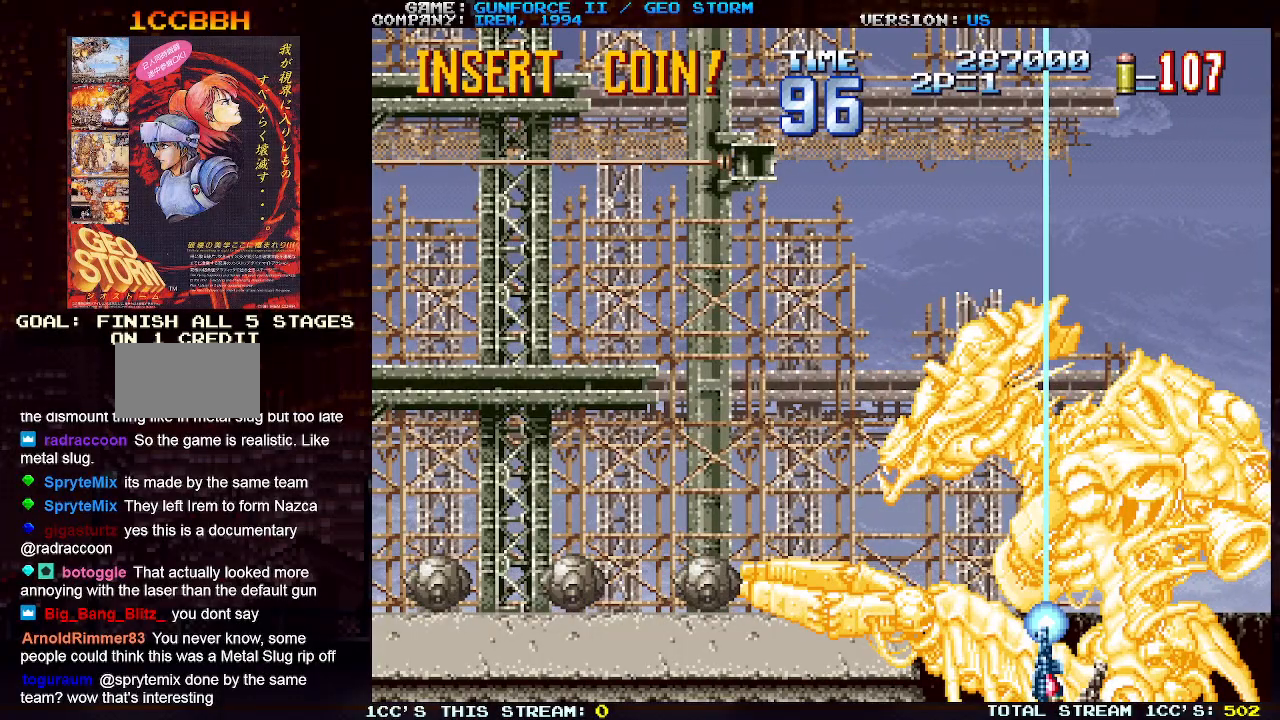
{"buttons": ["SQUARE"], "left_stick": "center", "events": []}
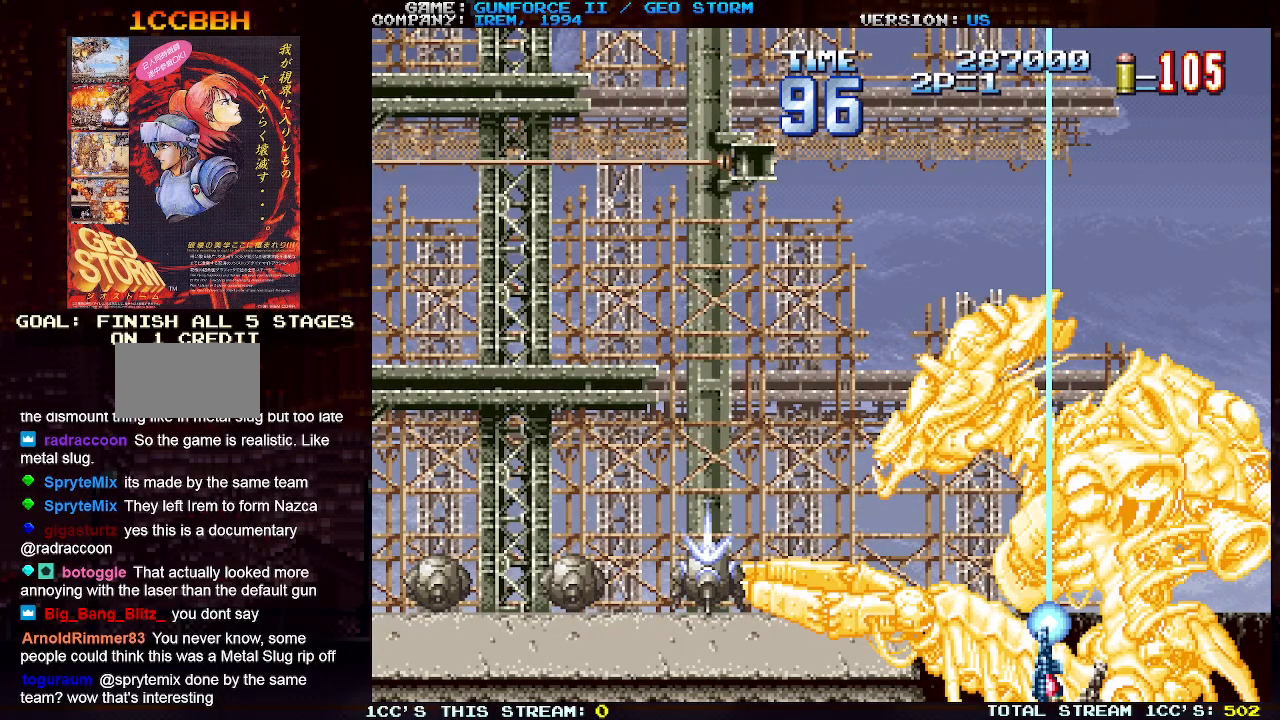
{"buttons": ["SQUARE"], "left_stick": "center", "events": []}
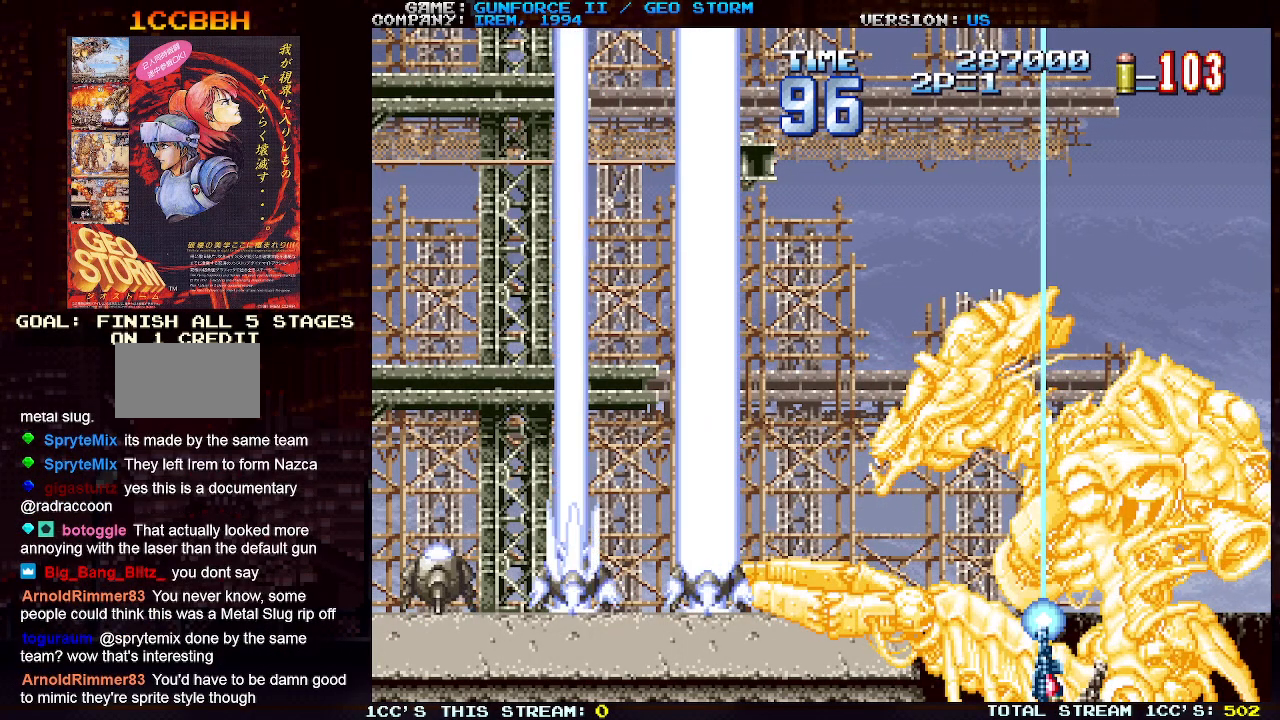
{"buttons": ["SQUARE"], "left_stick": "center", "events": []}
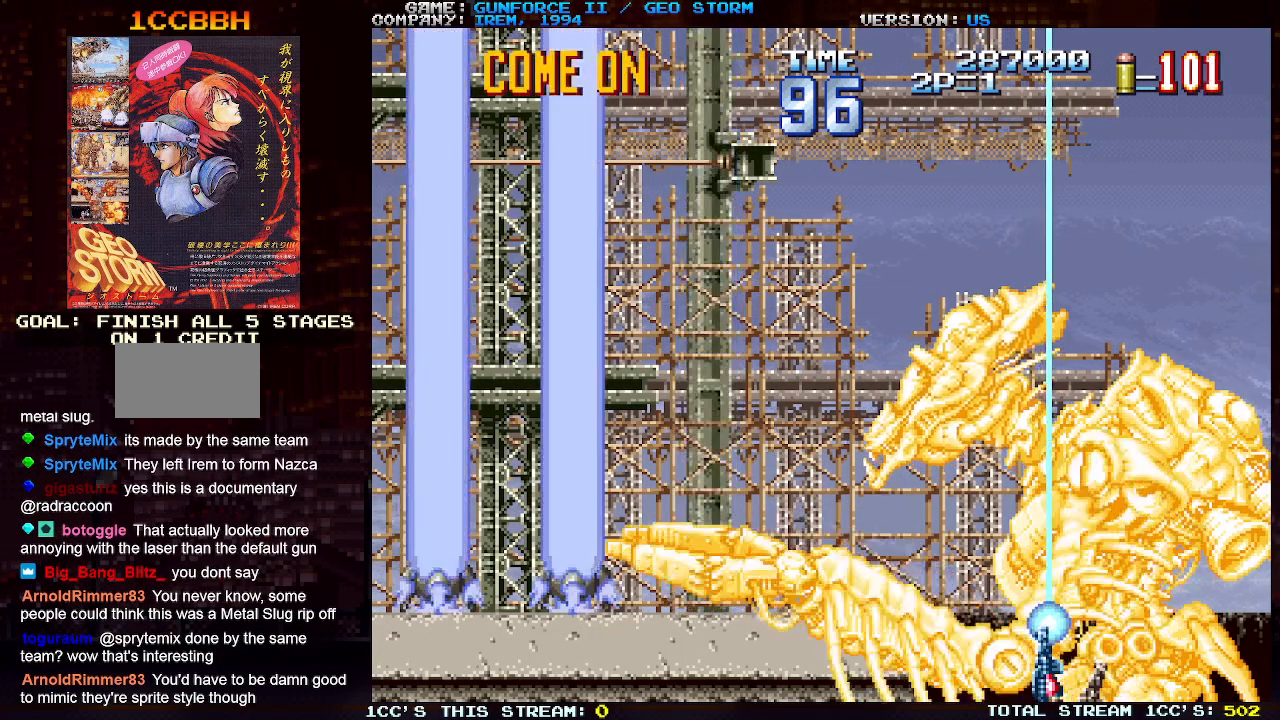
{"buttons": ["SQUARE"], "left_stick": "center", "events": []}
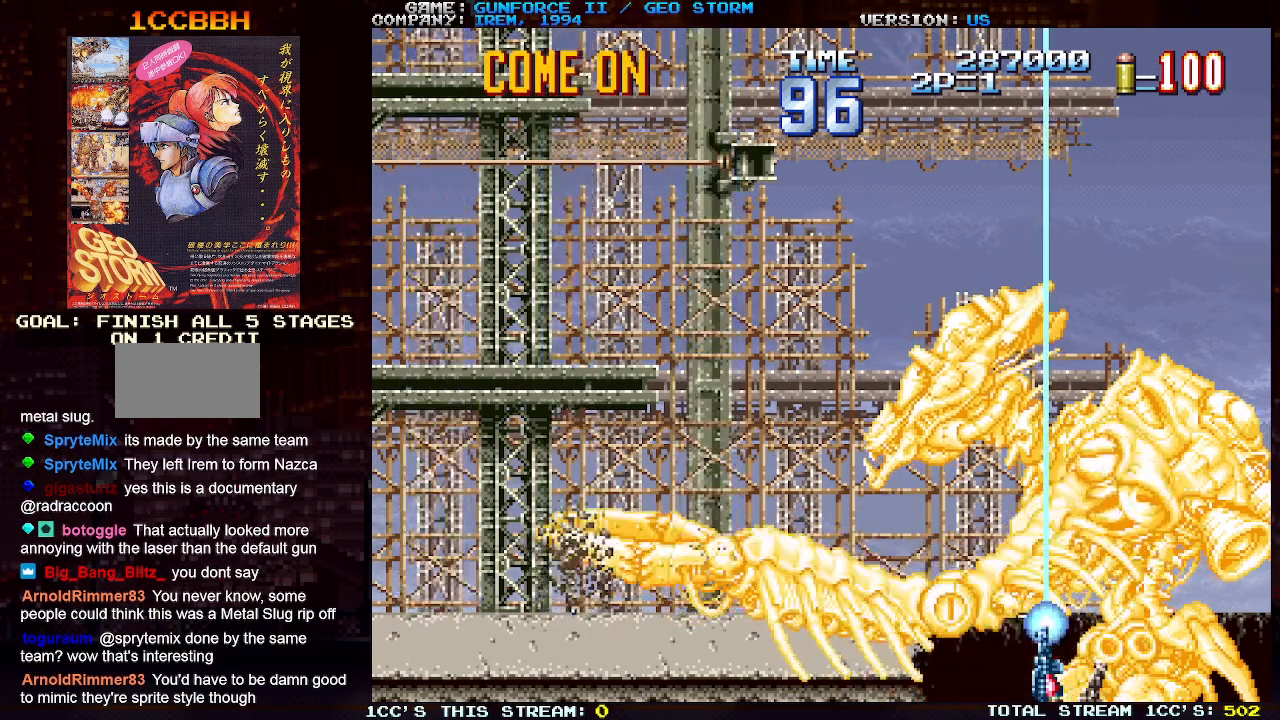
{"buttons": ["SQUARE"], "left_stick": "center", "events": []}
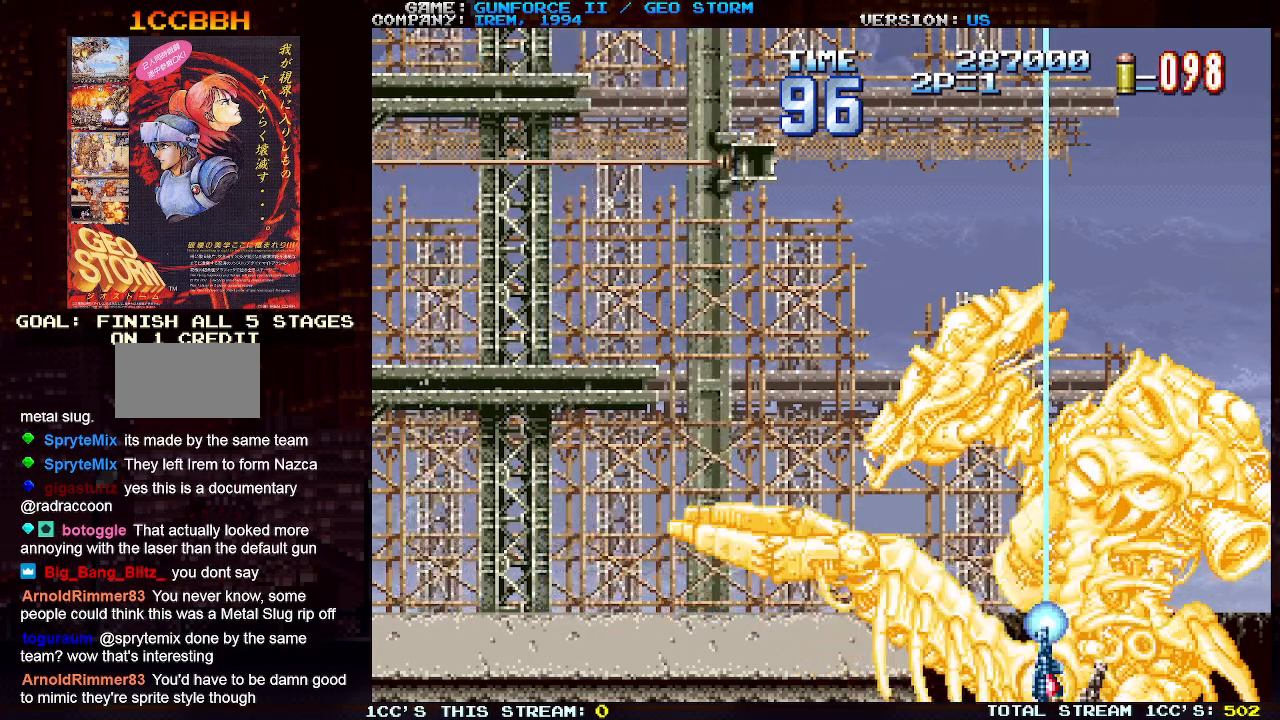
{"buttons": ["SQUARE"], "left_stick": "center", "events": []}
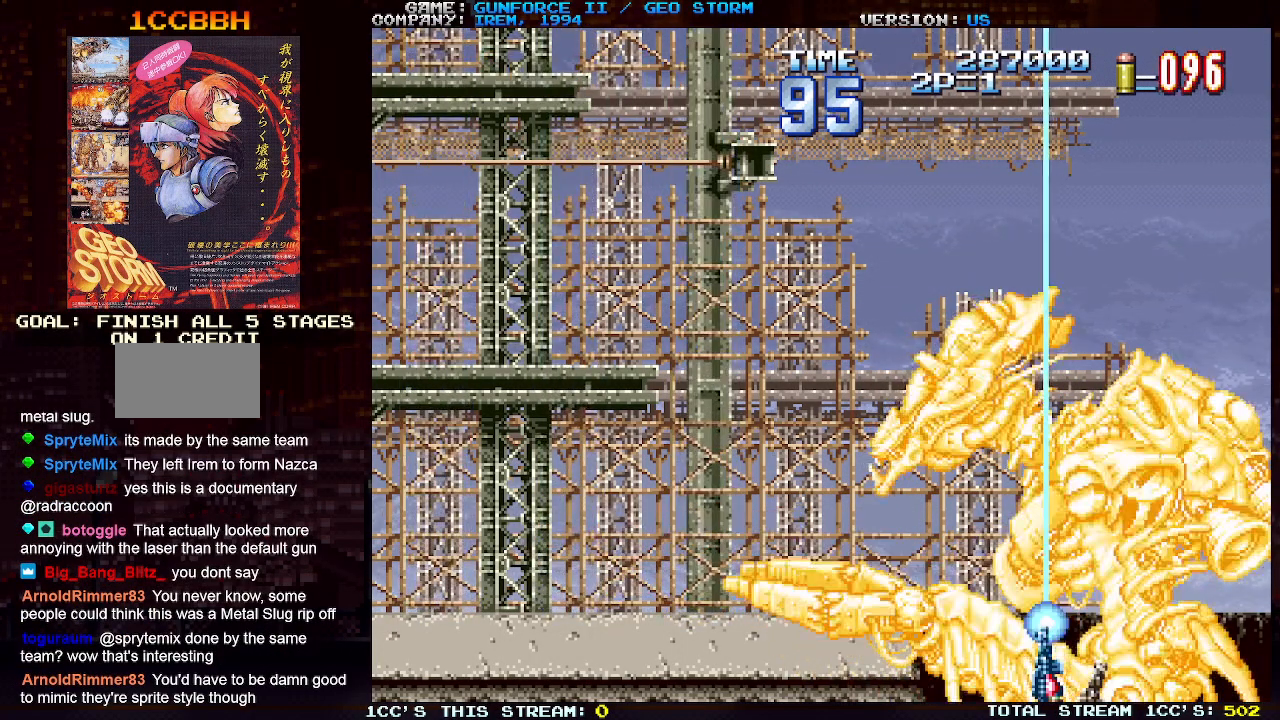
{"buttons": ["SQUARE"], "left_stick": "center", "events": []}
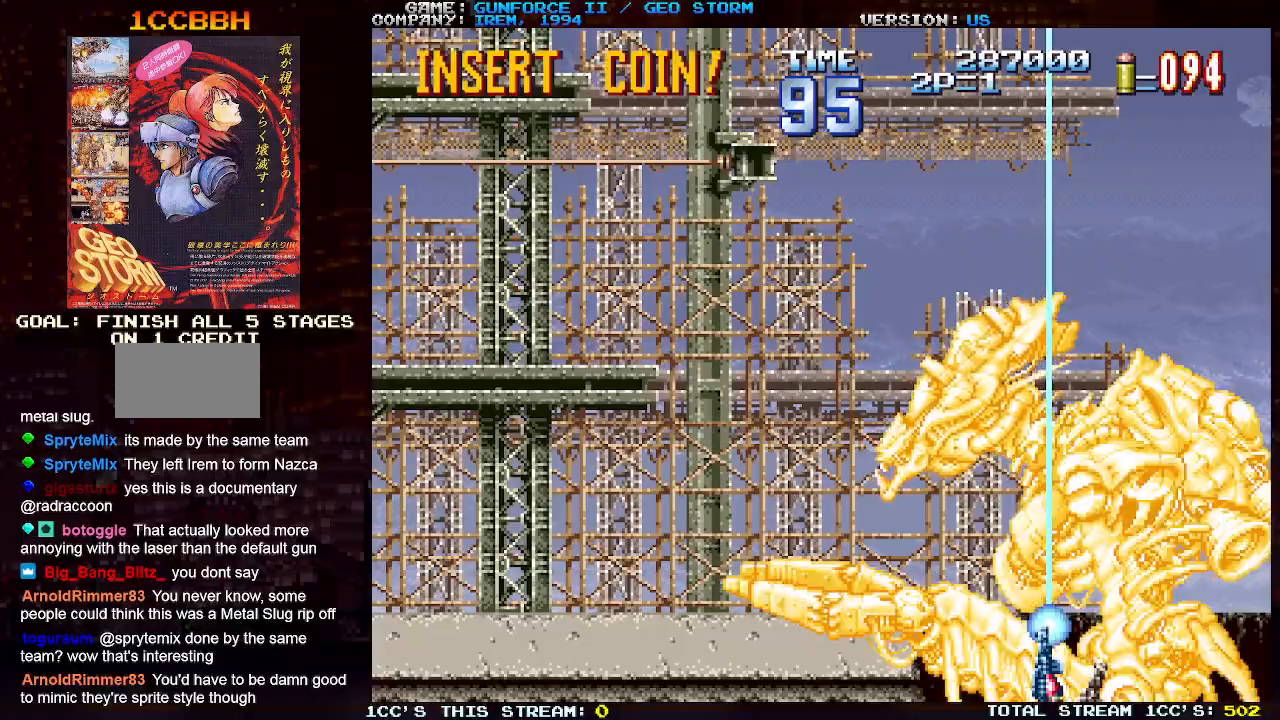
{"buttons": ["SQUARE"], "left_stick": "center", "events": []}
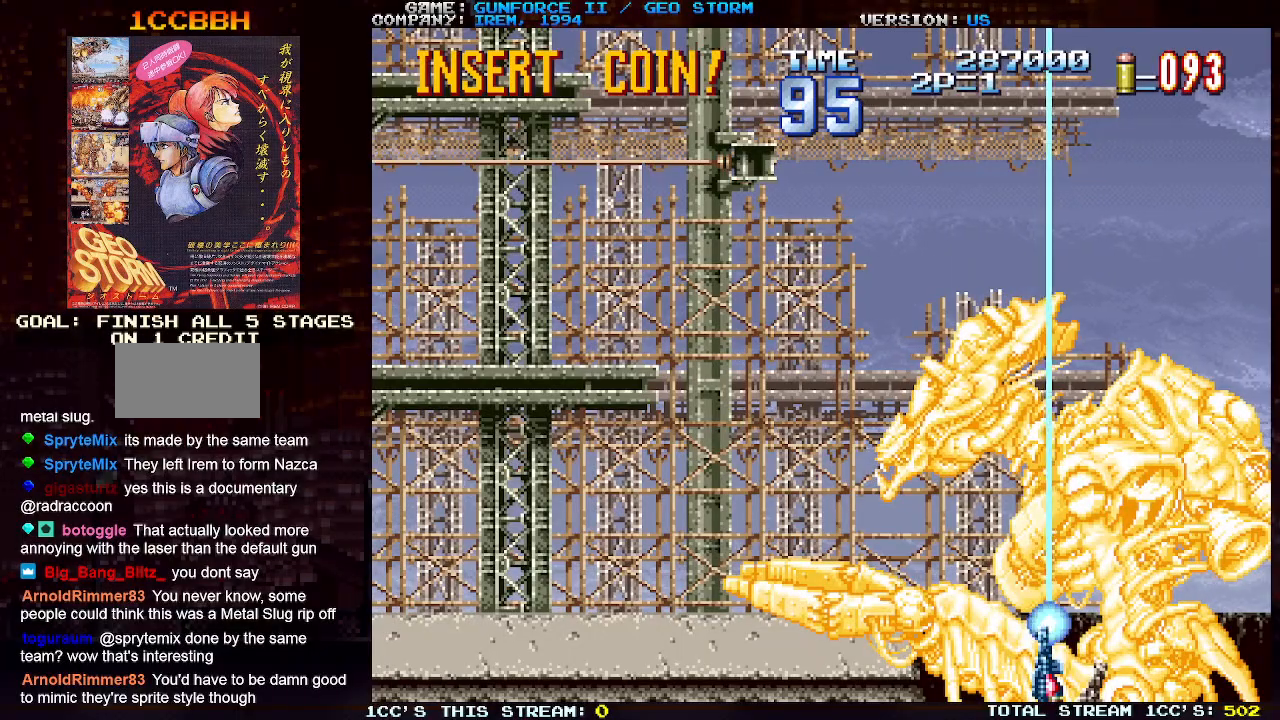
{"buttons": ["SQUARE"], "left_stick": "center", "events": []}
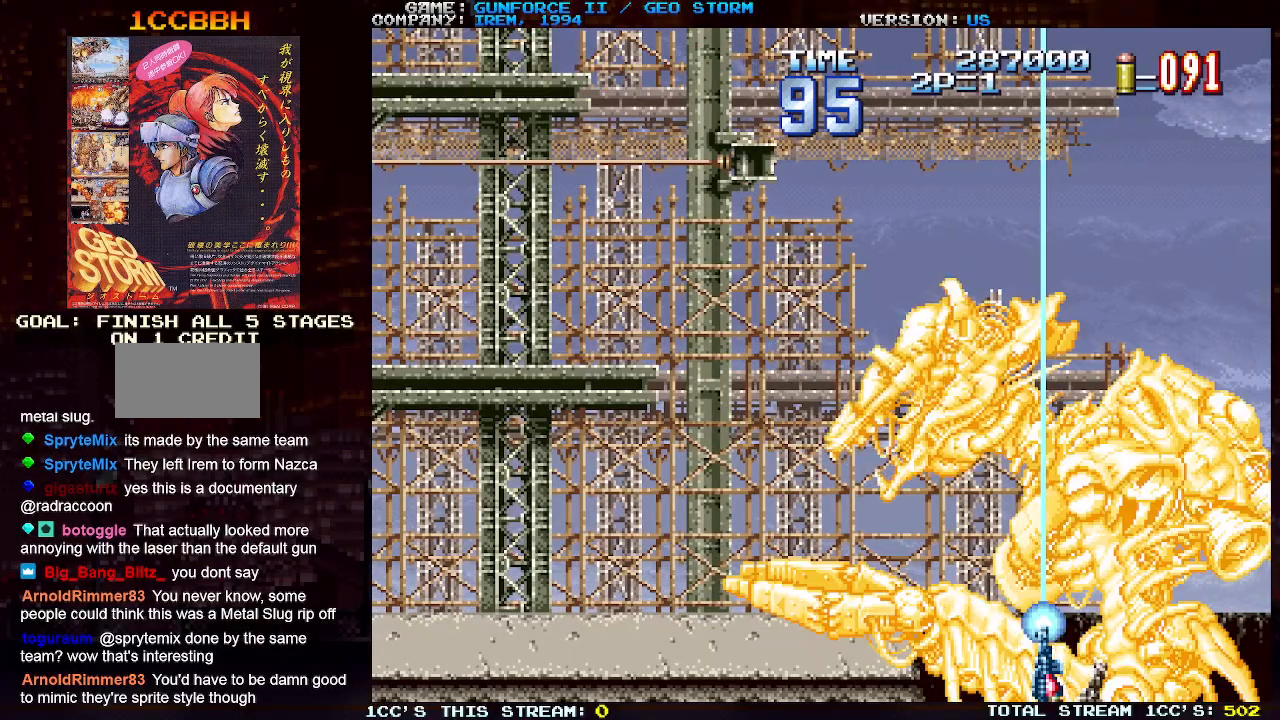
{"buttons": ["SQUARE"], "left_stick": "center", "events": []}
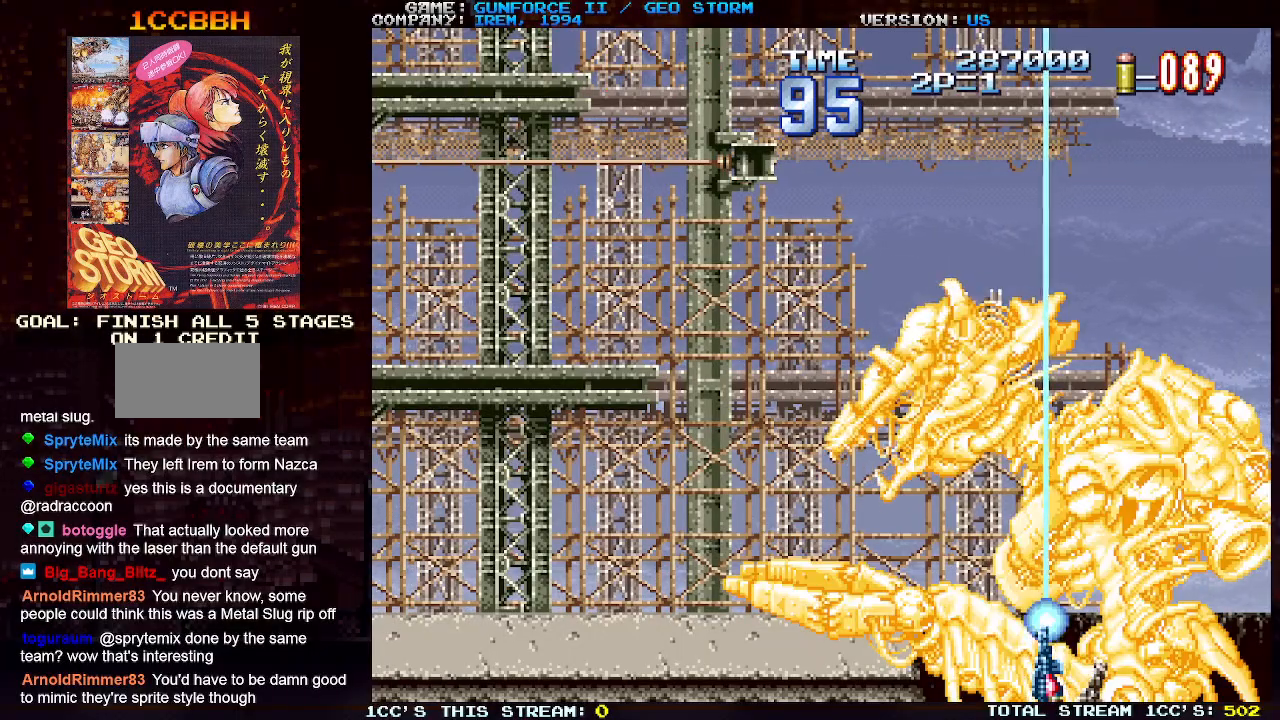
{"buttons": ["SQUARE"], "left_stick": "center", "events": []}
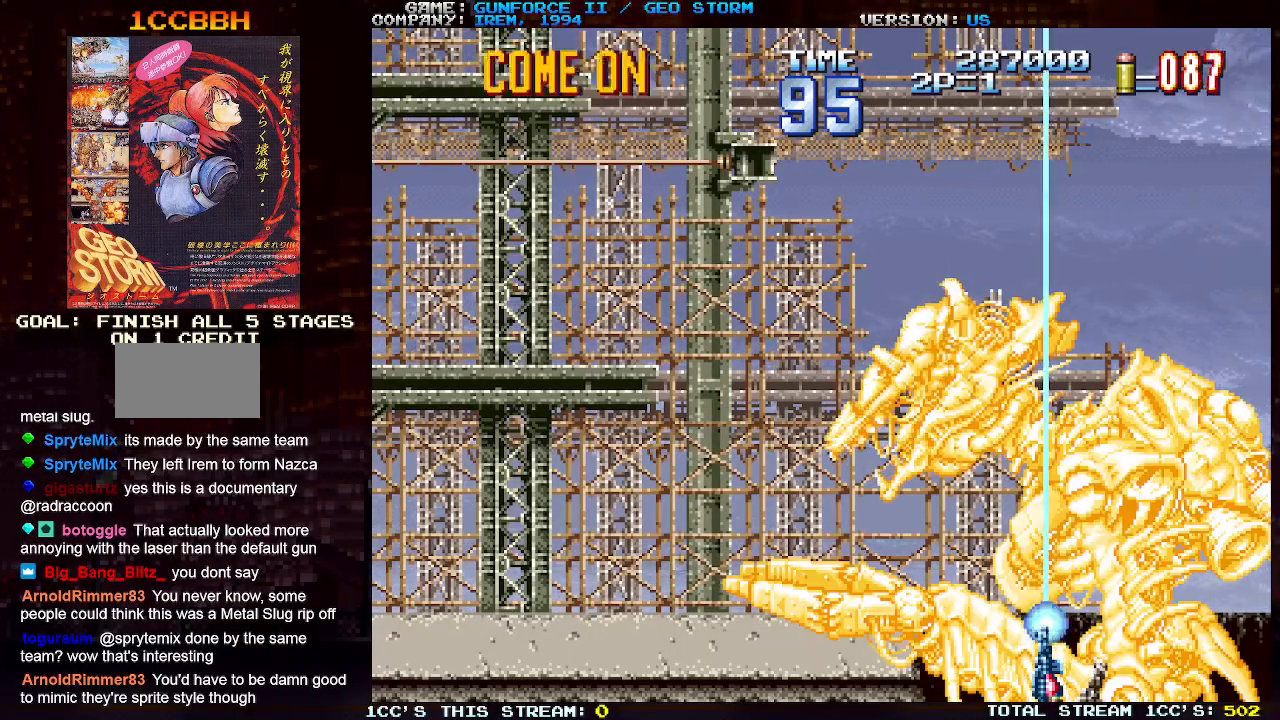
{"buttons": ["SQUARE"], "left_stick": "center", "events": []}